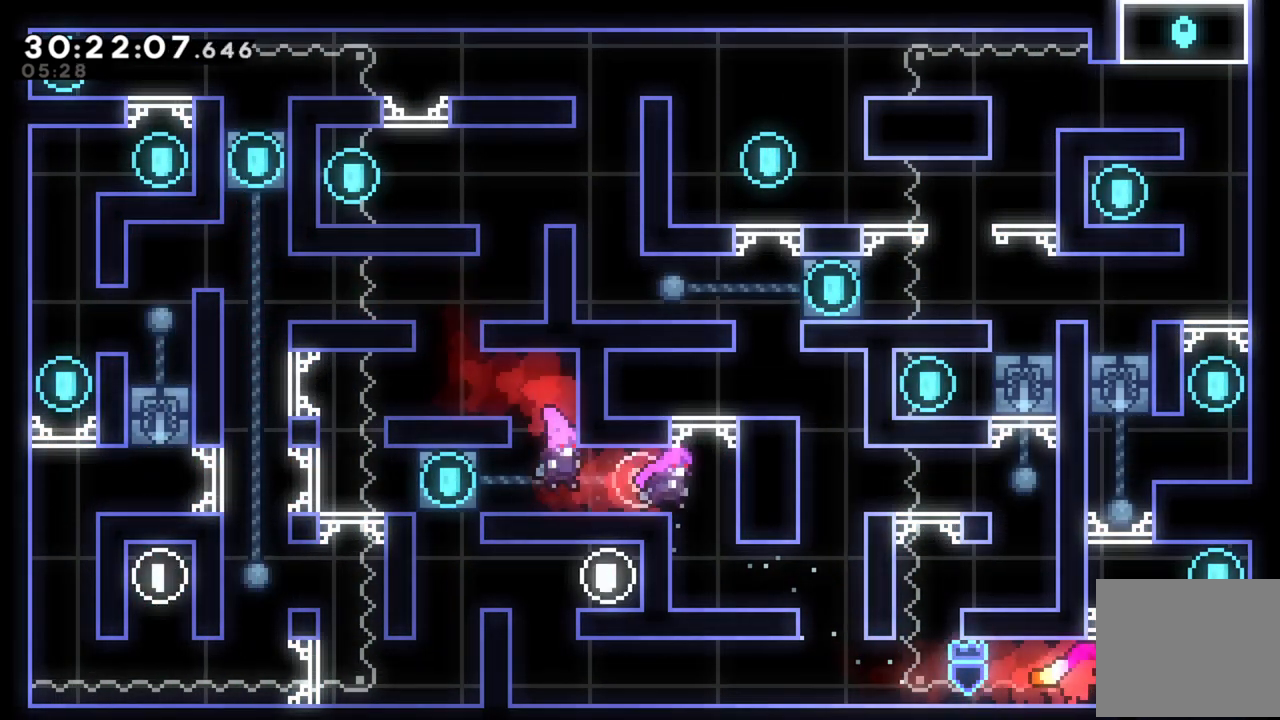
Gameplay with a controller (Xbox layout); each line is a JSON object with the inputs held at the frame after it. "events" lists button and stick changes between this image and that frame as [ms after this image, input, new state], when the widget could be followed in between. Not read: right_stick.
{"buttons": [], "left_stick": "right", "events": []}
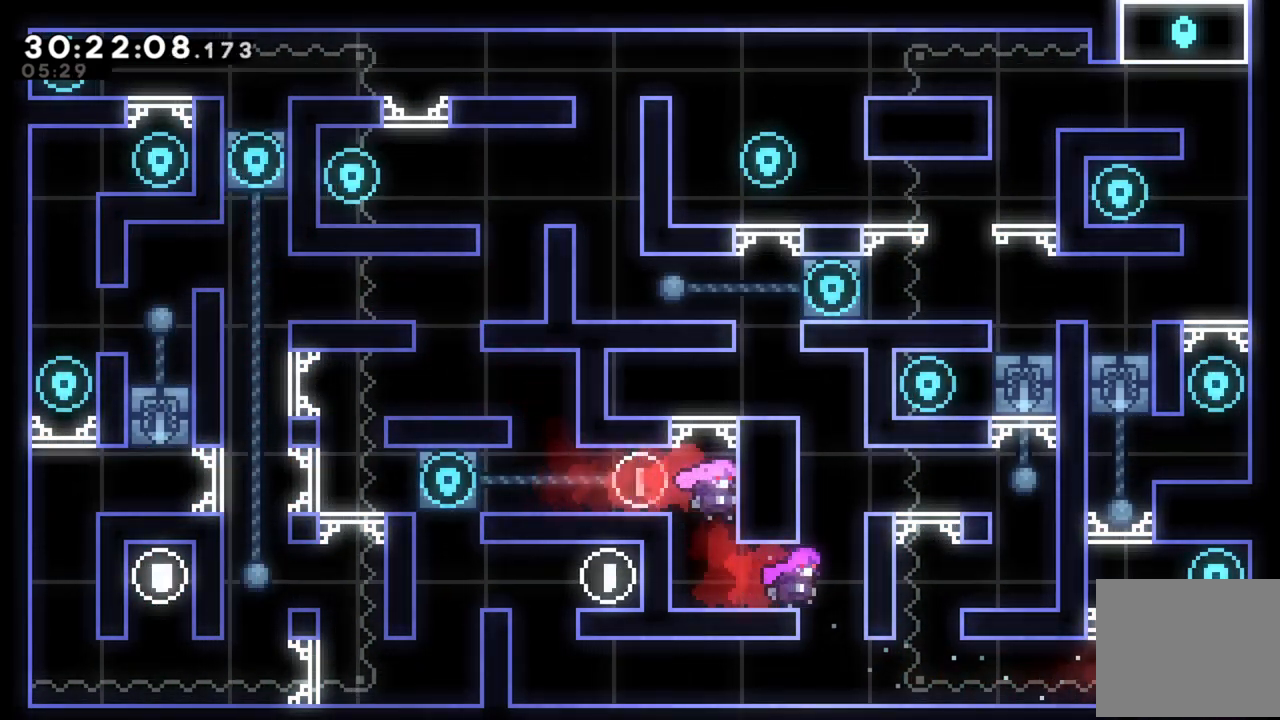
{"buttons": ["L2"], "left_stick": "up", "events": [[60, "L2", "down"], [100, "left_stick", "up-right"], [240, "left_stick", "up"]]}
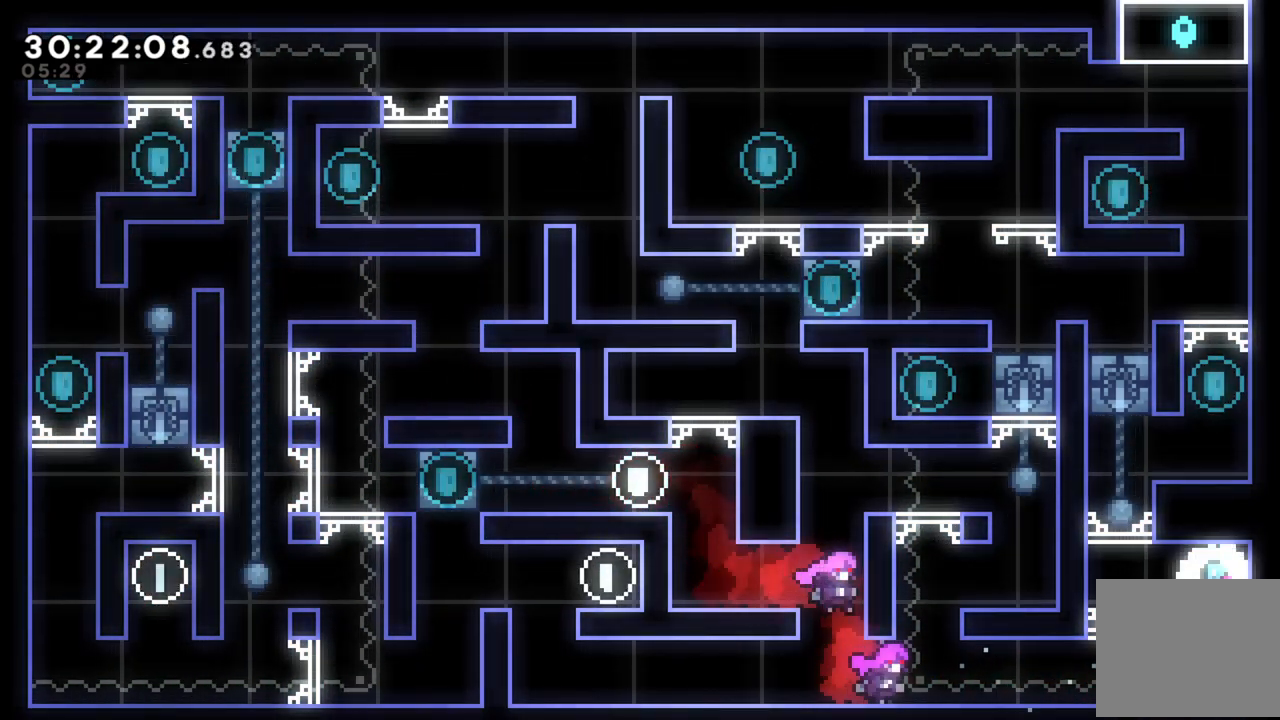
{"buttons": ["L2"], "left_stick": "up", "events": []}
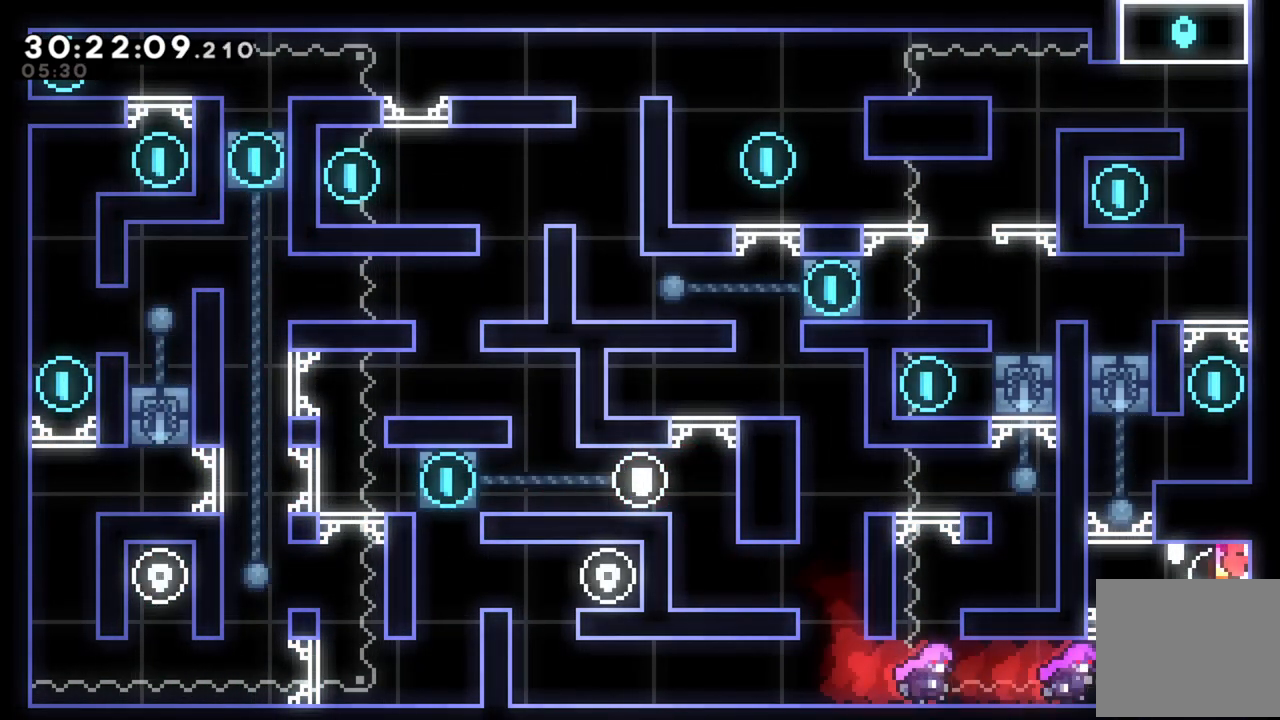
{"buttons": ["A", "L2"], "left_stick": "up-left", "events": [[80, "left_stick", "up-left"], [320, "A", "down"]]}
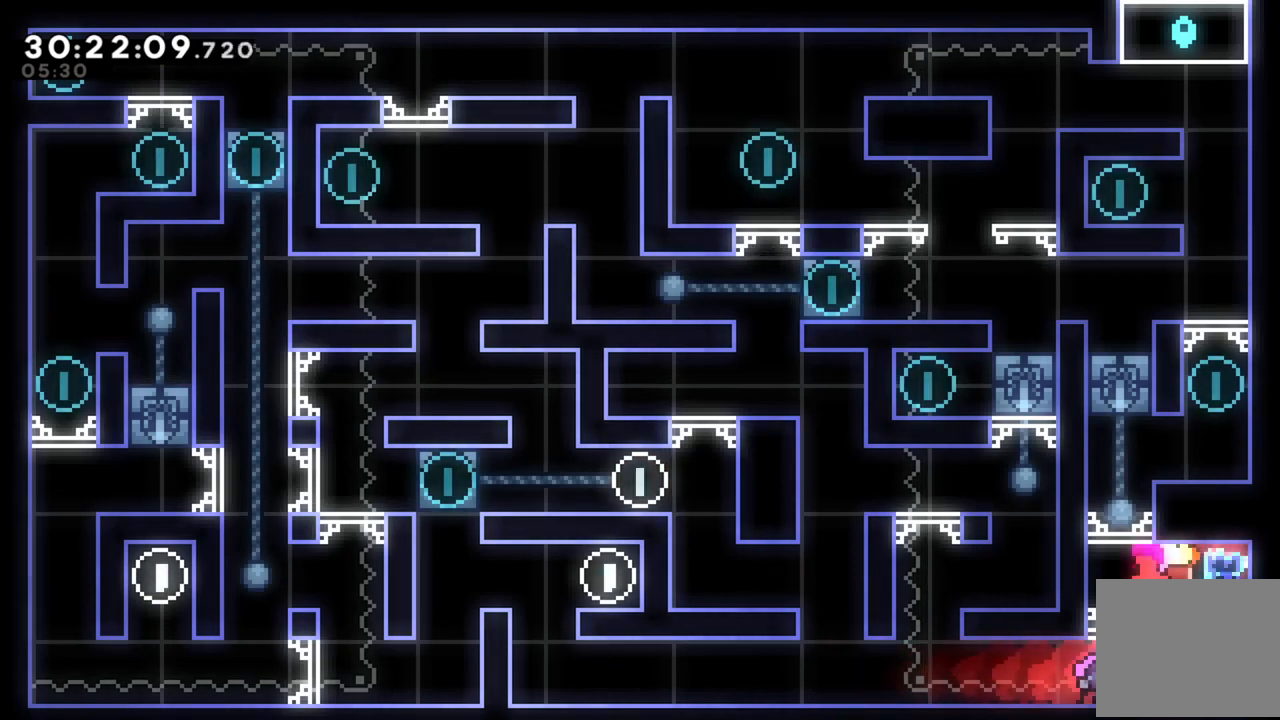
{"buttons": [], "left_stick": "center", "events": [[60, "A", "up"], [400, "L2", "up"], [420, "left_stick", "center"]]}
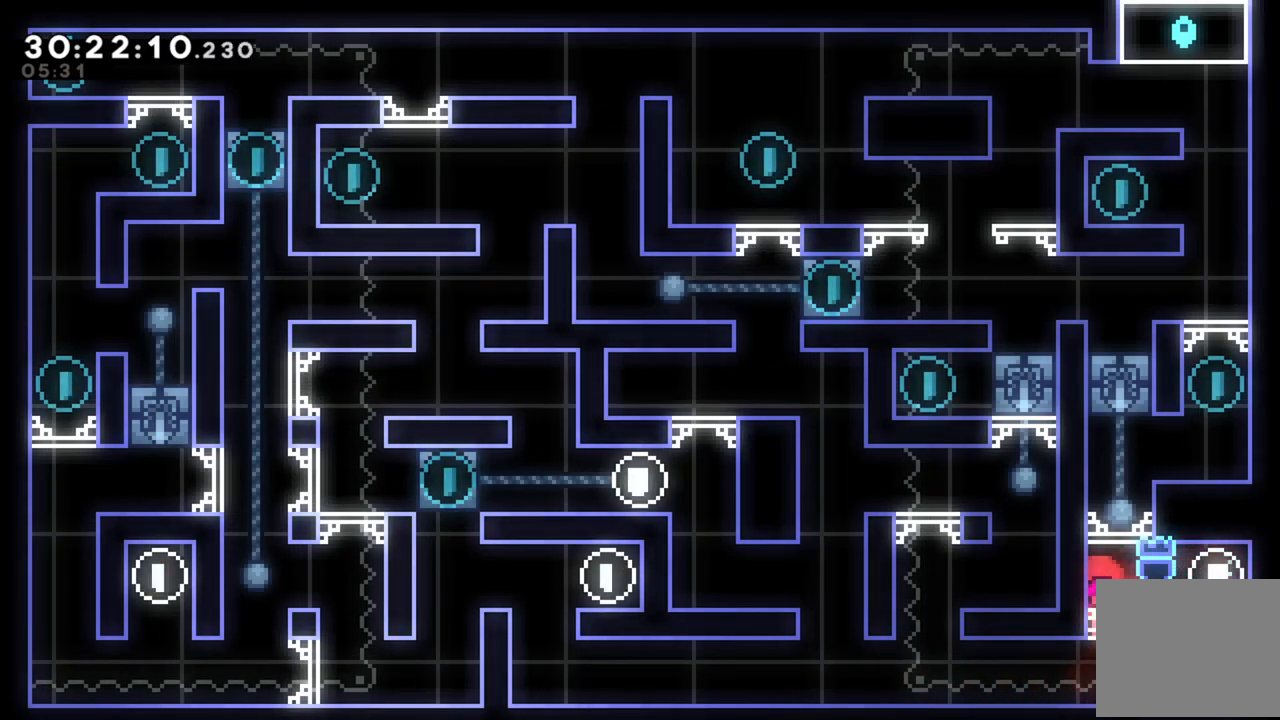
{"buttons": [], "left_stick": "left"}
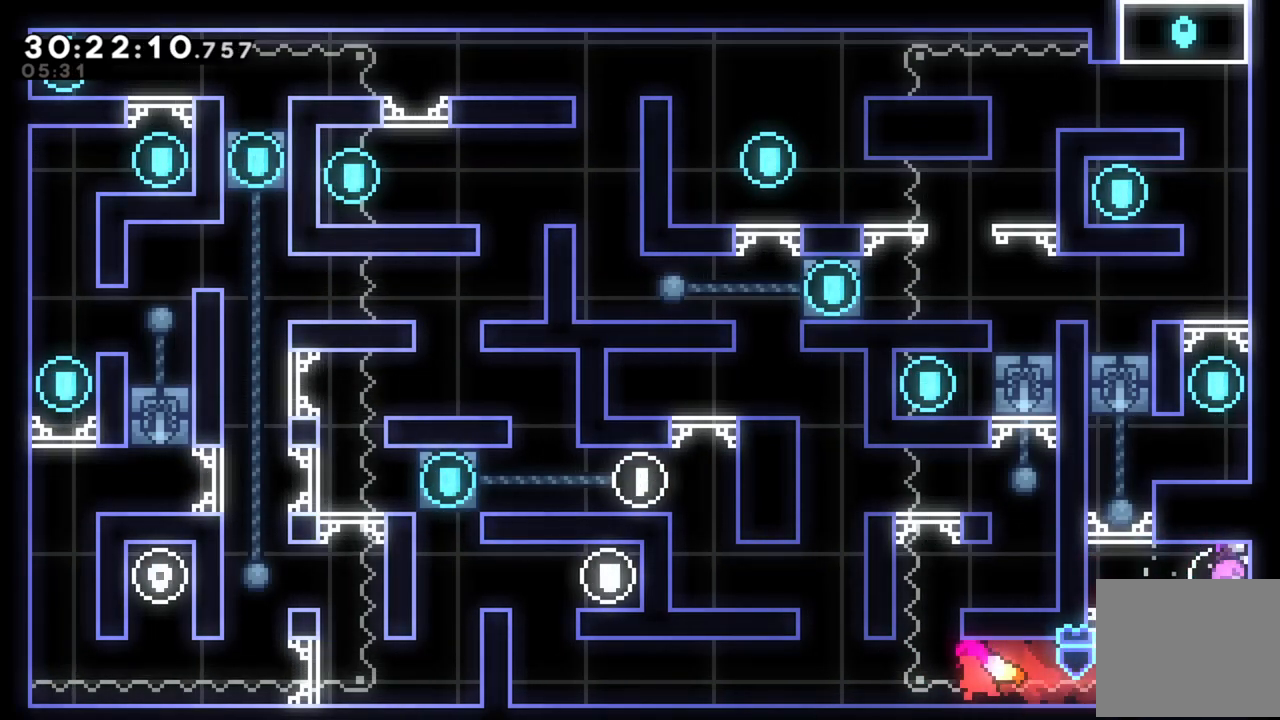
{"buttons": ["L2"], "left_stick": "up-left", "events": [[160, "left_stick", "center"], [240, "A", "down"], [420, "left_stick", "left"], [440, "L2", "down"], [480, "A", "up"], [500, "left_stick", "up-left"]]}
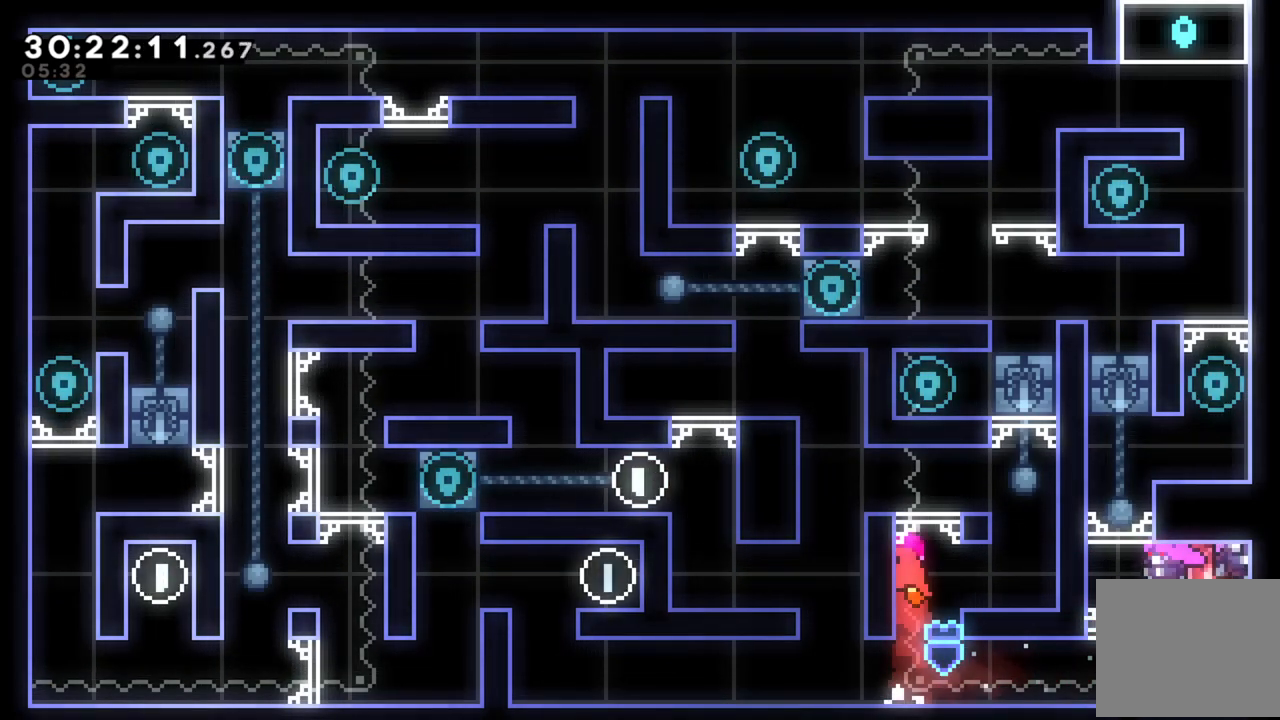
{"buttons": [], "left_stick": "left", "events": [[60, "A", "down"], [240, "L2", "up"], [260, "A", "up"], [260, "left_stick", "center"], [420, "left_stick", "left"]]}
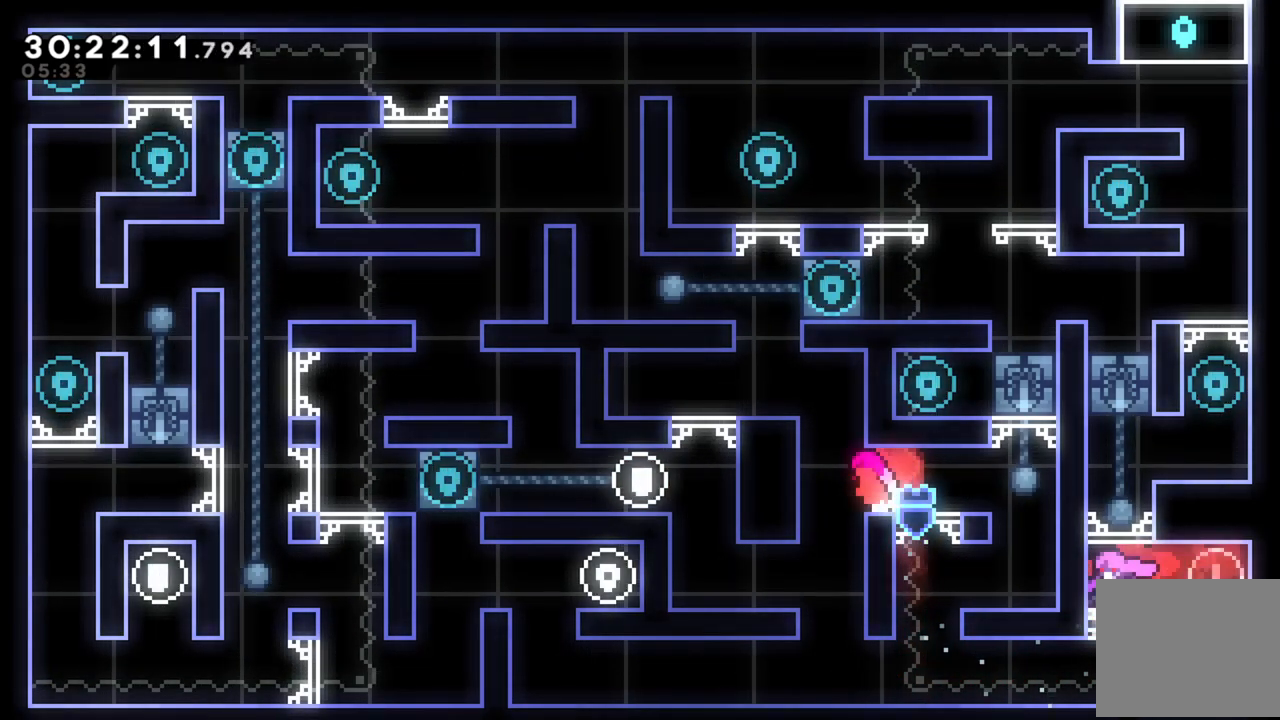
{"buttons": [], "left_stick": "center", "events": [[40, "A", "down"], [160, "L2", "down"], [200, "left_stick", "up-left"], [400, "A", "up"], [400, "L2", "up"], [420, "left_stick", "center"]]}
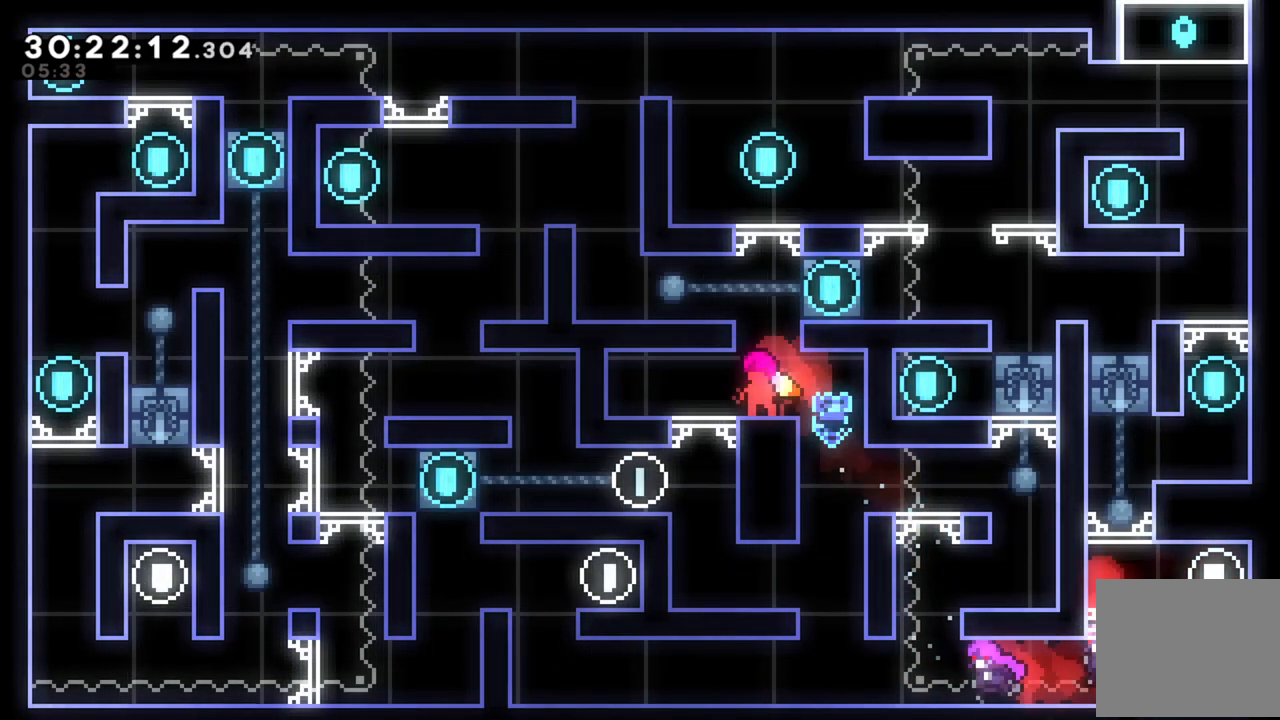
{"buttons": ["A", "L2"], "left_stick": "up", "events": [[140, "A", "down"], [240, "left_stick", "right"], [280, "L2", "down"], [300, "left_stick", "up-right"], [400, "A", "up"], [460, "A", "down"], [500, "left_stick", "up"]]}
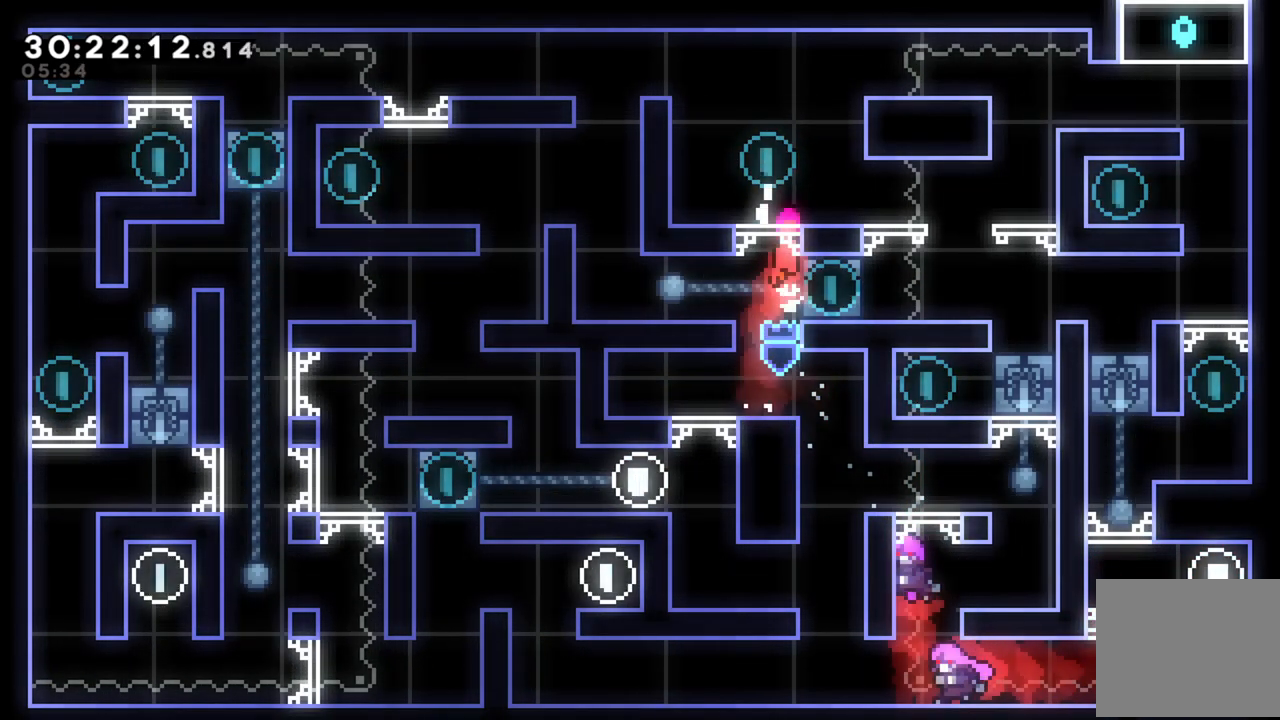
{"buttons": [], "left_stick": "center", "events": [[280, "A", "up"], [340, "L2", "up"], [340, "left_stick", "center"]]}
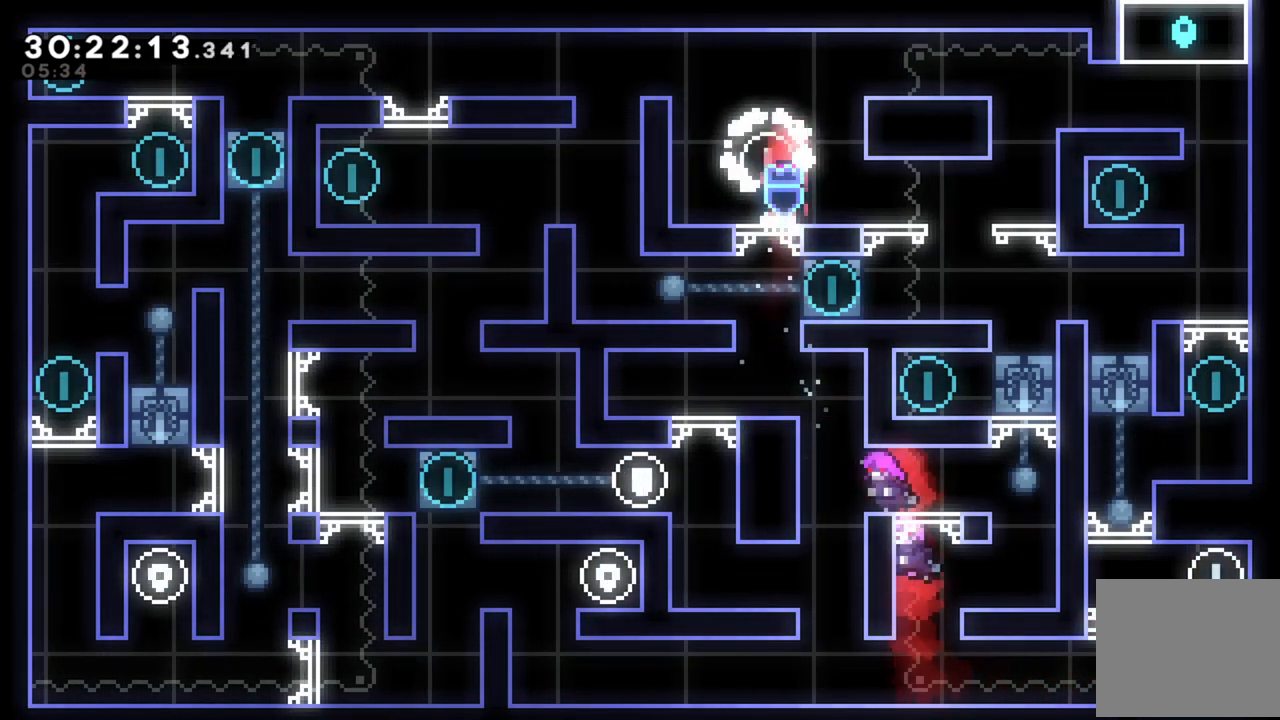
{"buttons": [], "left_stick": "right", "events": [[40, "A", "down"], [40, "left_stick", "right"], [80, "L2", "down"], [240, "A", "up"], [280, "A", "down"], [440, "L2", "up"], [460, "A", "up"]]}
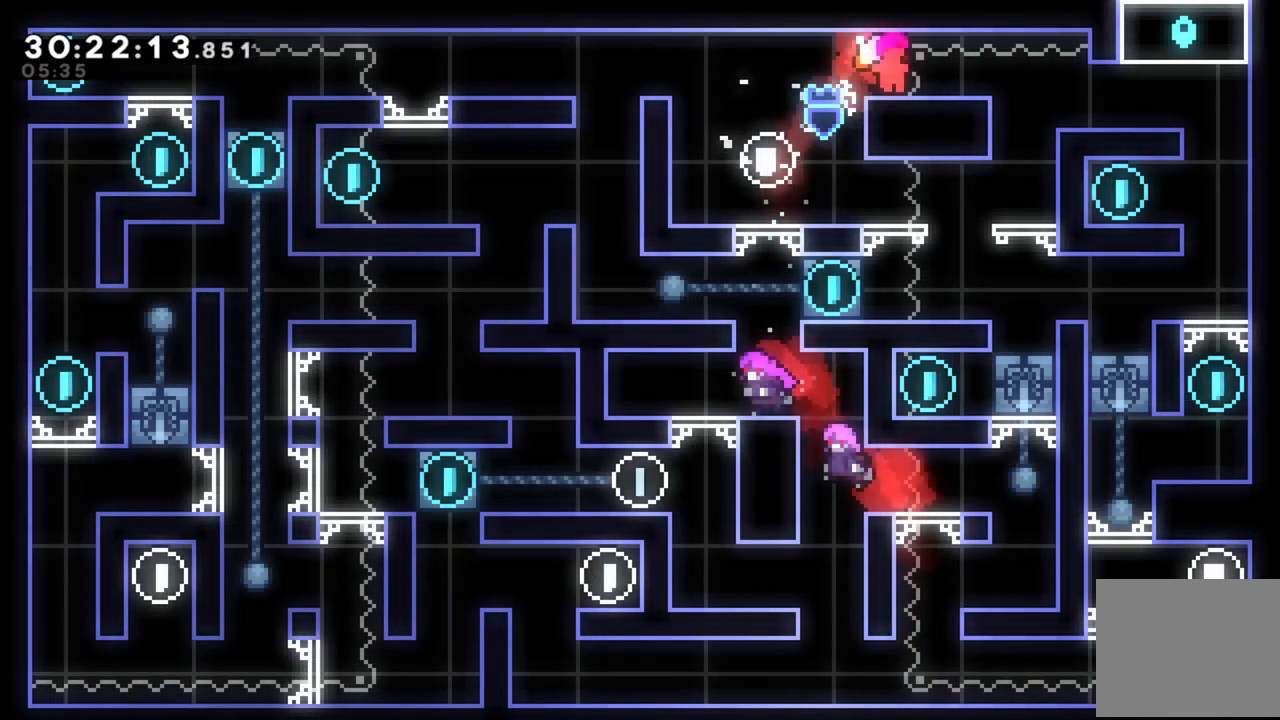
{"buttons": [], "left_stick": "right", "events": []}
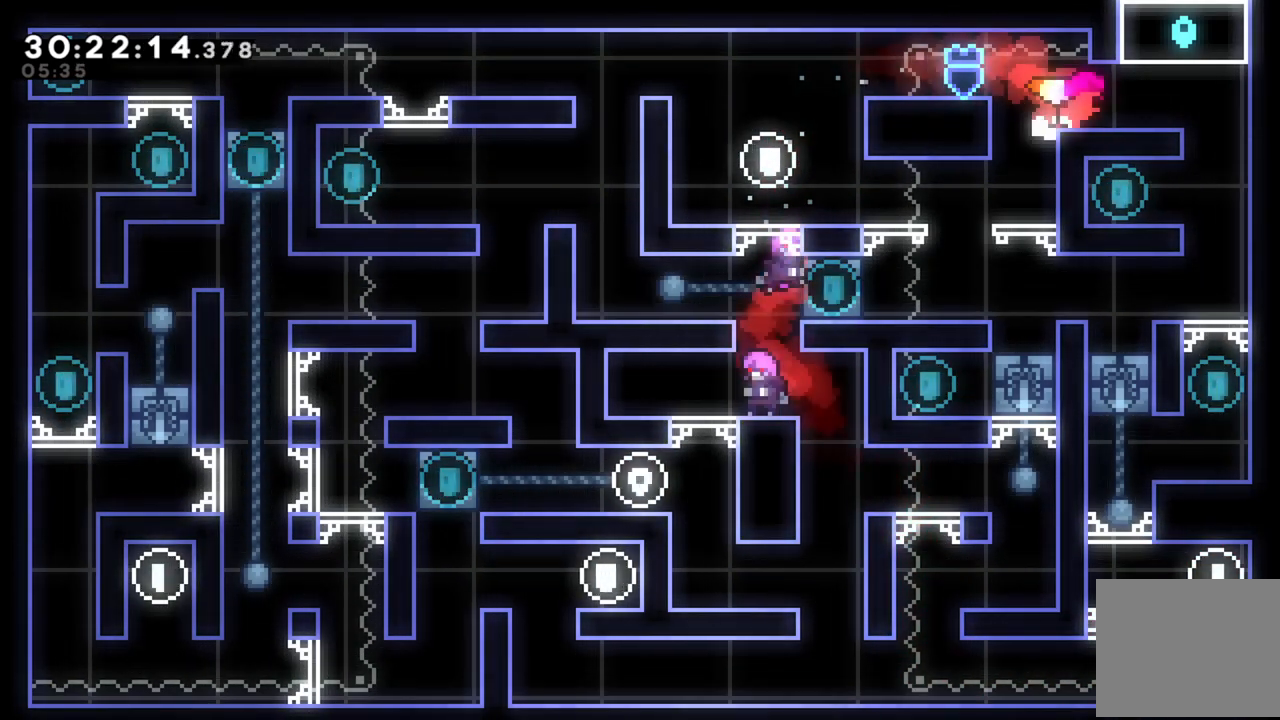
{"buttons": [], "left_stick": "center", "events": [[20, "L2", "down"], [140, "left_stick", "up-right"], [300, "L2", "up"], [320, "left_stick", "right"], [480, "left_stick", "center"]]}
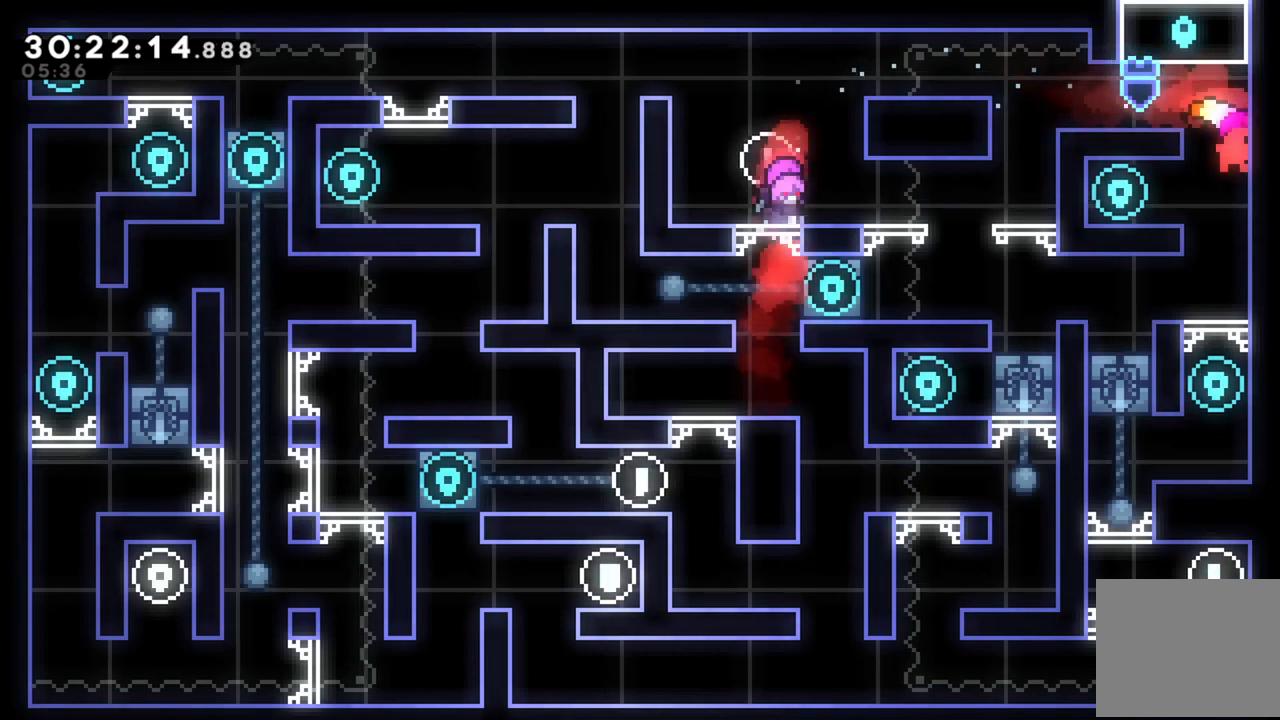
{"buttons": ["A"], "left_stick": "center", "events": [[140, "left_stick", "left"], [280, "A", "down"], [280, "left_stick", "center"]]}
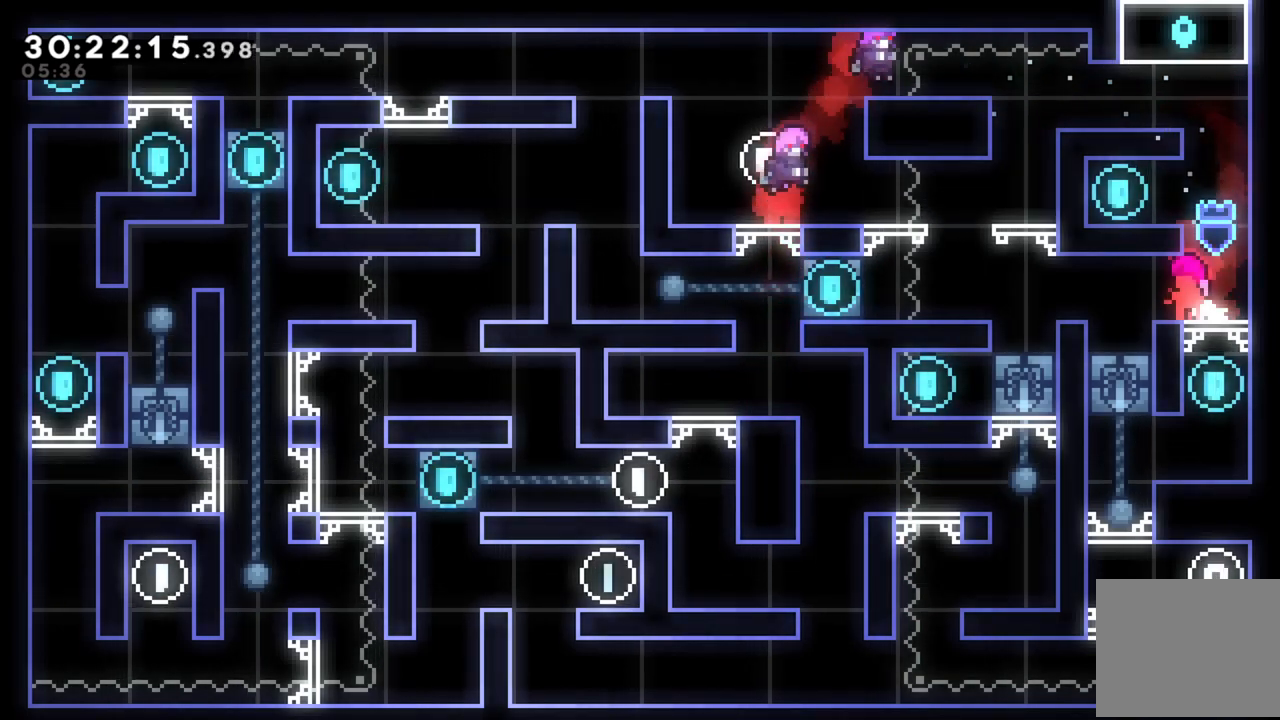
{"buttons": [], "left_stick": "down", "events": [[40, "left_stick", "left"], [80, "A", "up"], [160, "left_stick", "center"], [280, "left_stick", "left"], [400, "left_stick", "center"], [500, "left_stick", "down"]]}
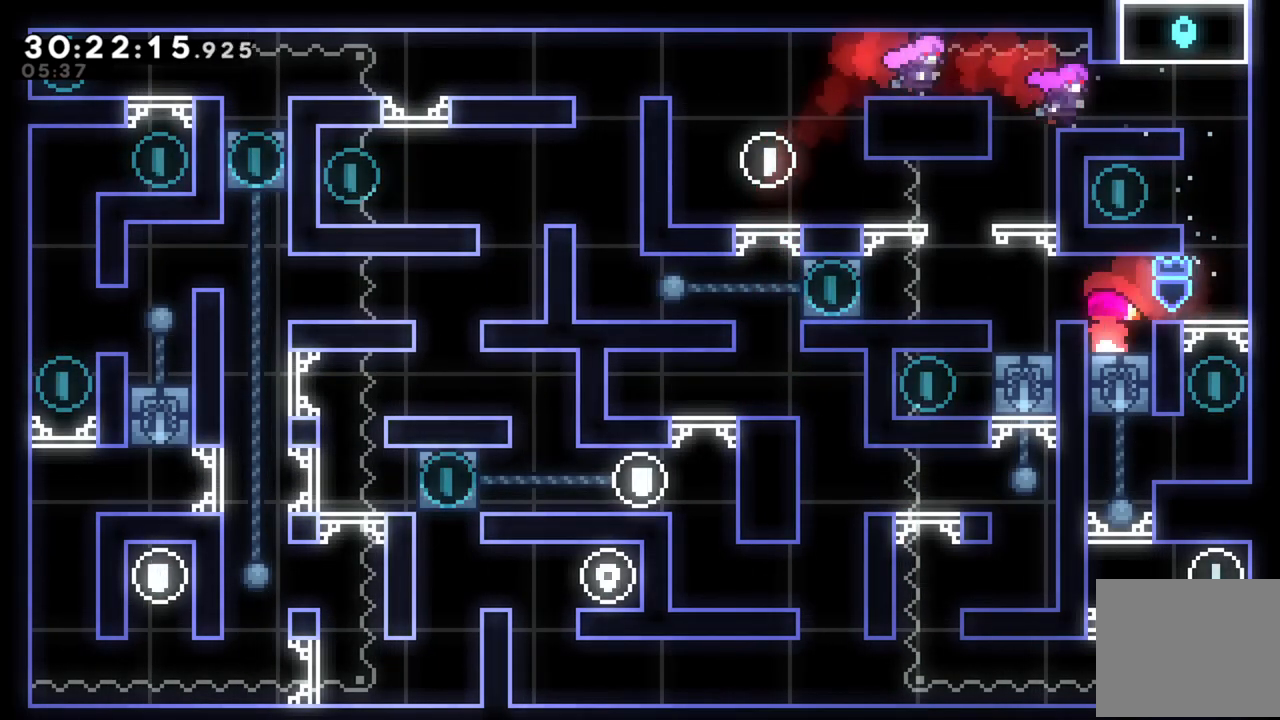
{"buttons": [], "left_stick": "left", "events": [[40, "R2", "down"], [200, "R2", "up"], [220, "left_stick", "left"]]}
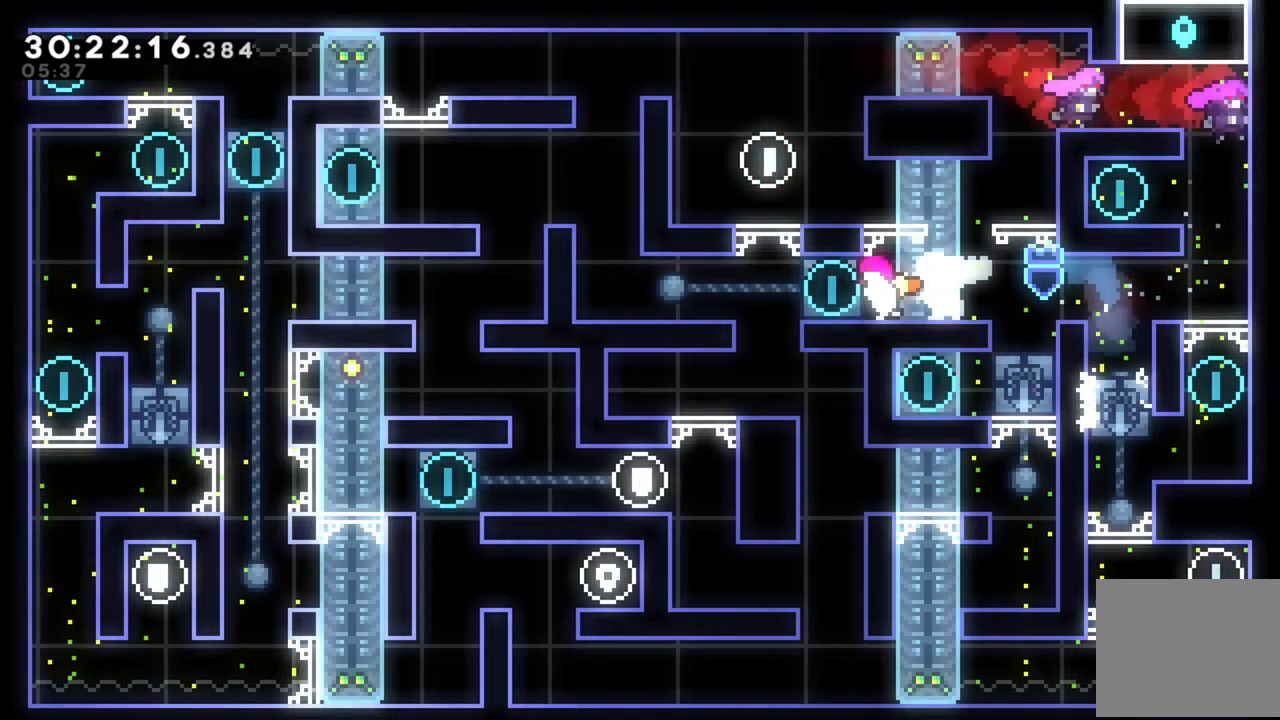
{"buttons": [], "left_stick": "center", "events": [[40, "R2", "down"], [200, "left_stick", "center"], [220, "R2", "up"]]}
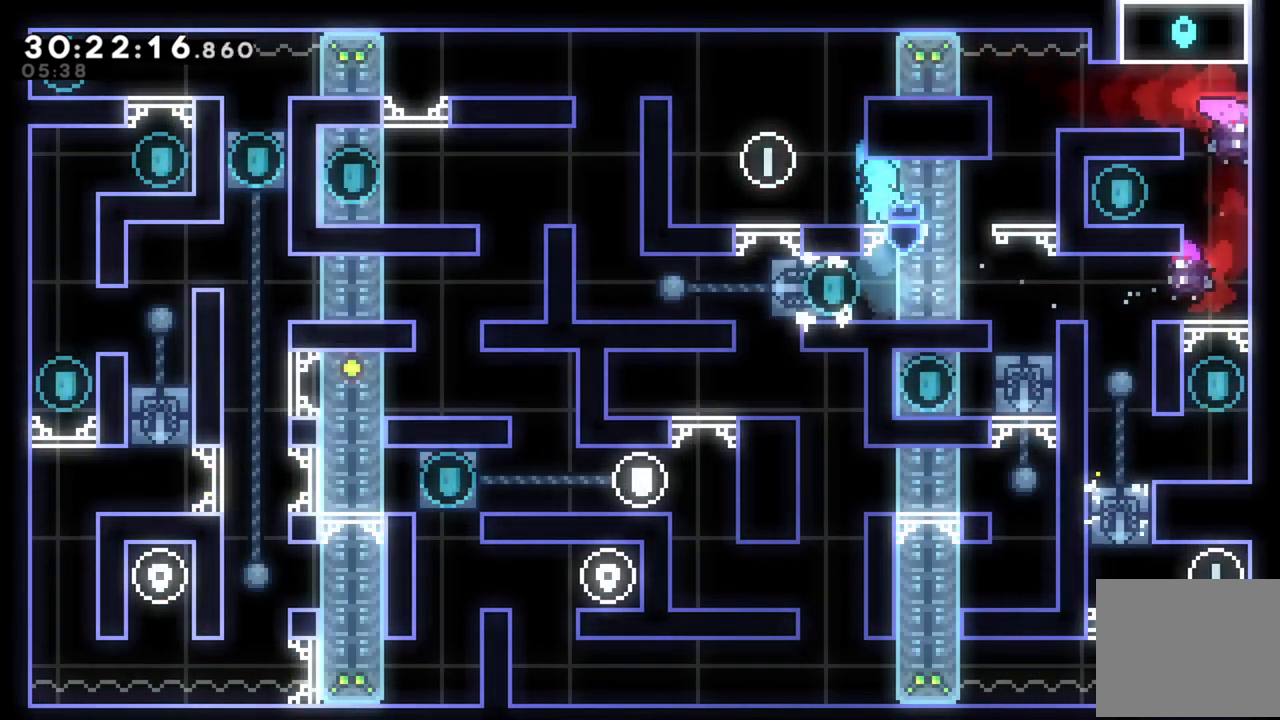
{"buttons": ["A"], "left_stick": "up-right", "events": [[80, "left_stick", "left"], [140, "L2", "down"], [300, "L2", "up"], [320, "left_stick", "center"], [360, "A", "down"], [380, "left_stick", "right"], [440, "left_stick", "up-right"]]}
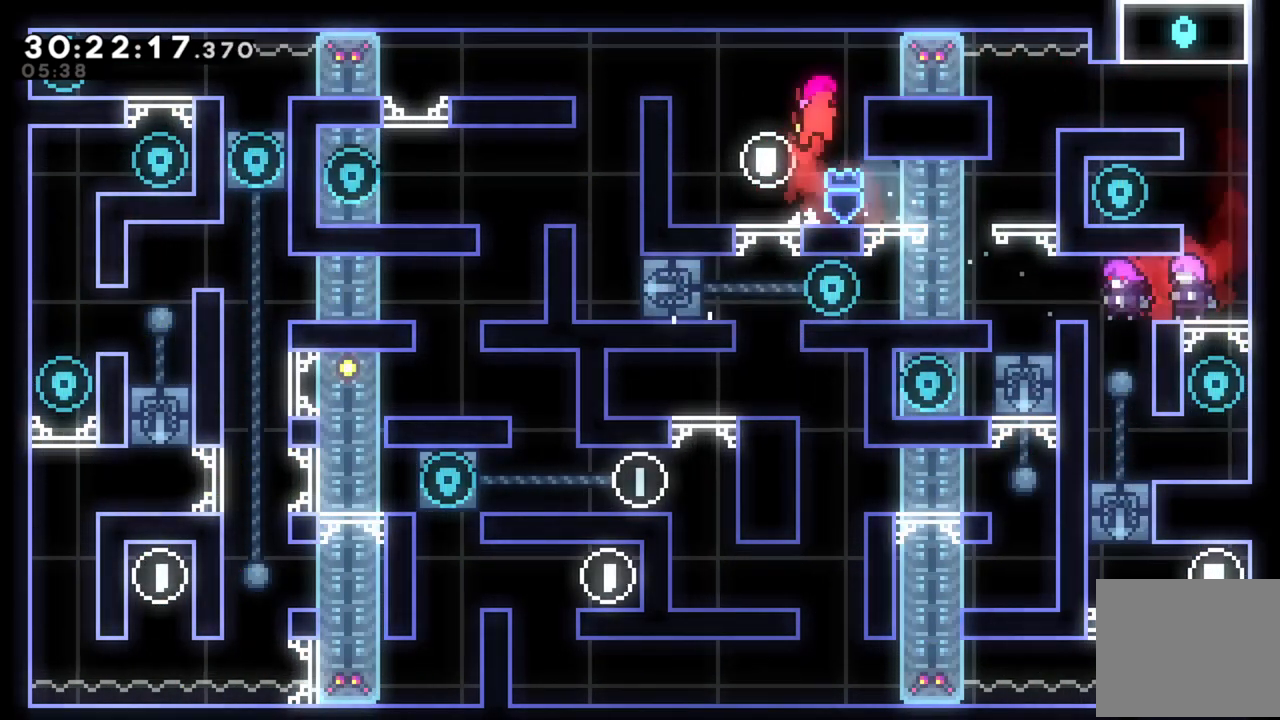
{"buttons": [], "left_stick": "right", "events": [[20, "L2", "down"], [80, "A", "up"], [140, "A", "down"], [180, "left_stick", "right"], [280, "A", "up"], [300, "L2", "up"]]}
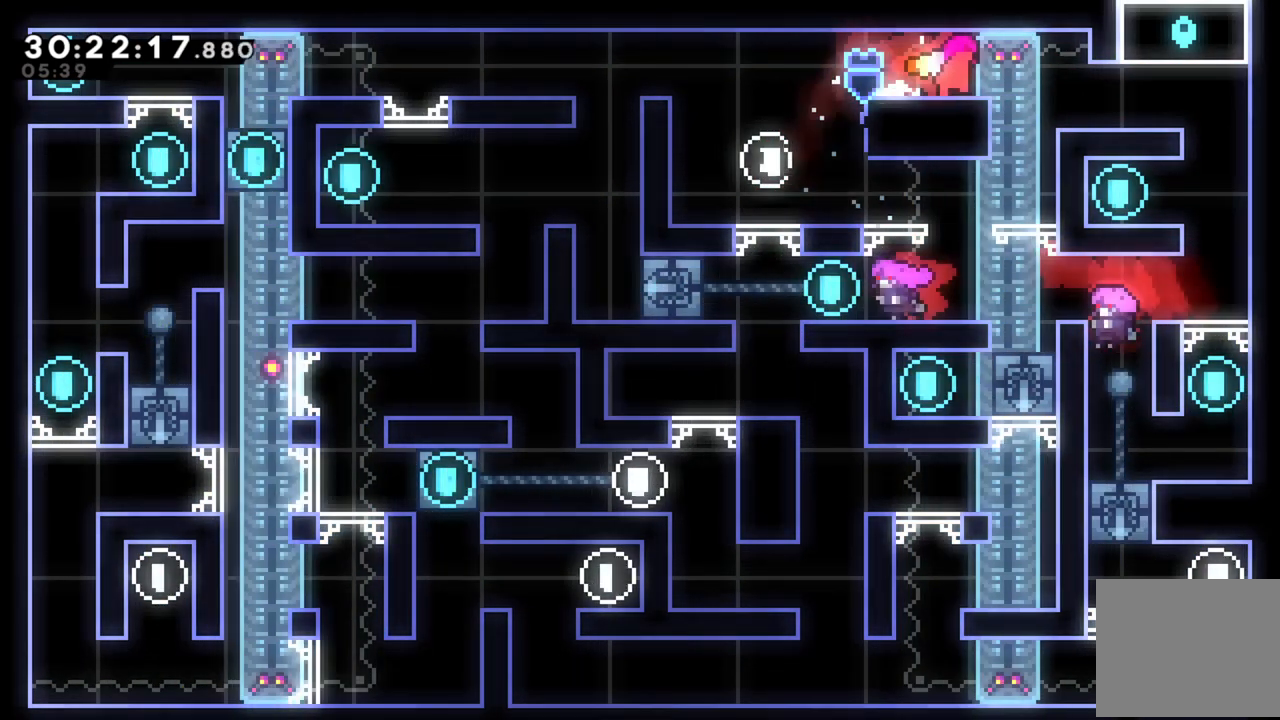
{"buttons": [], "left_stick": "right", "events": []}
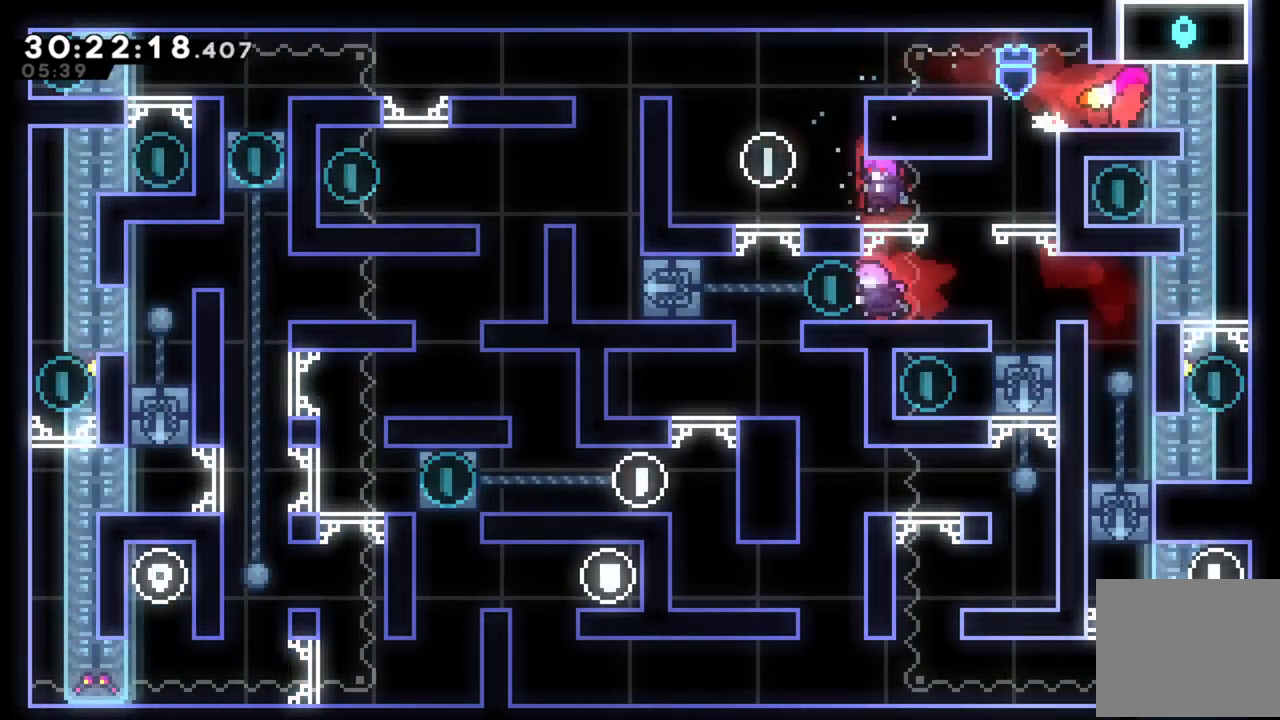
{"buttons": [], "left_stick": "center", "events": [[400, "left_stick", "center"]]}
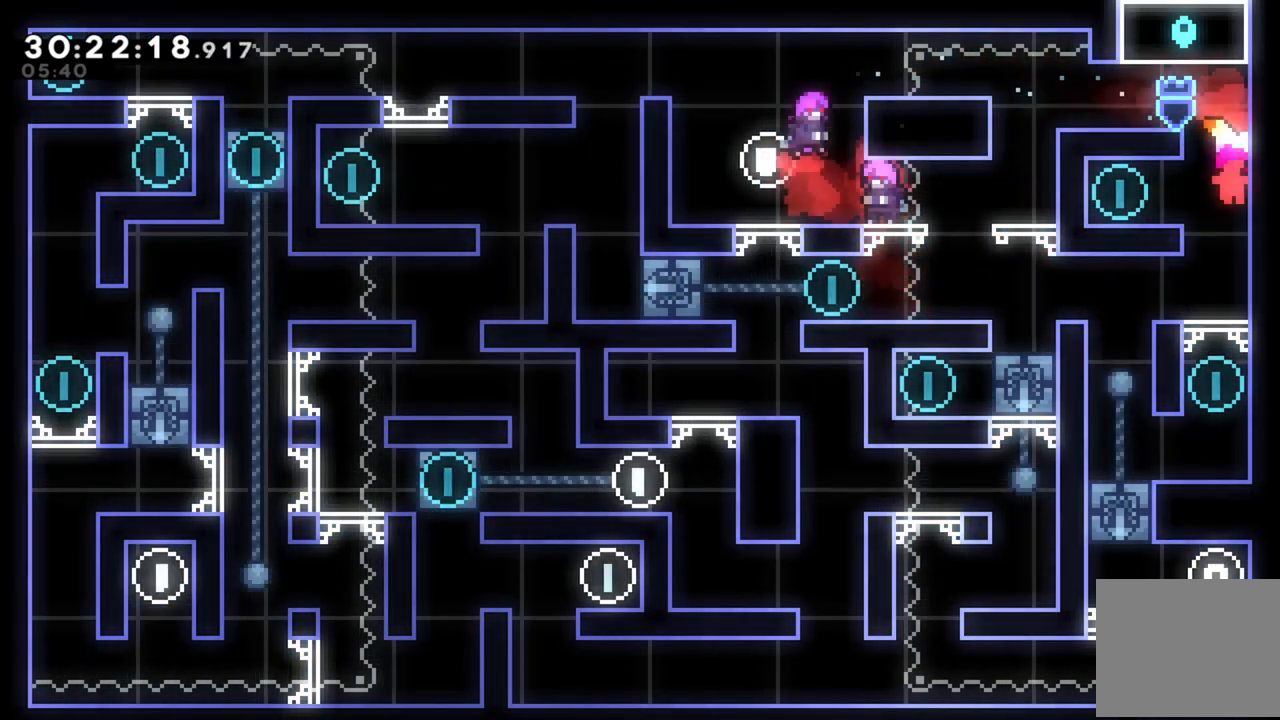
{"buttons": [], "left_stick": "left", "events": [[40, "left_stick", "left"], [60, "A", "down"], [140, "A", "up"]]}
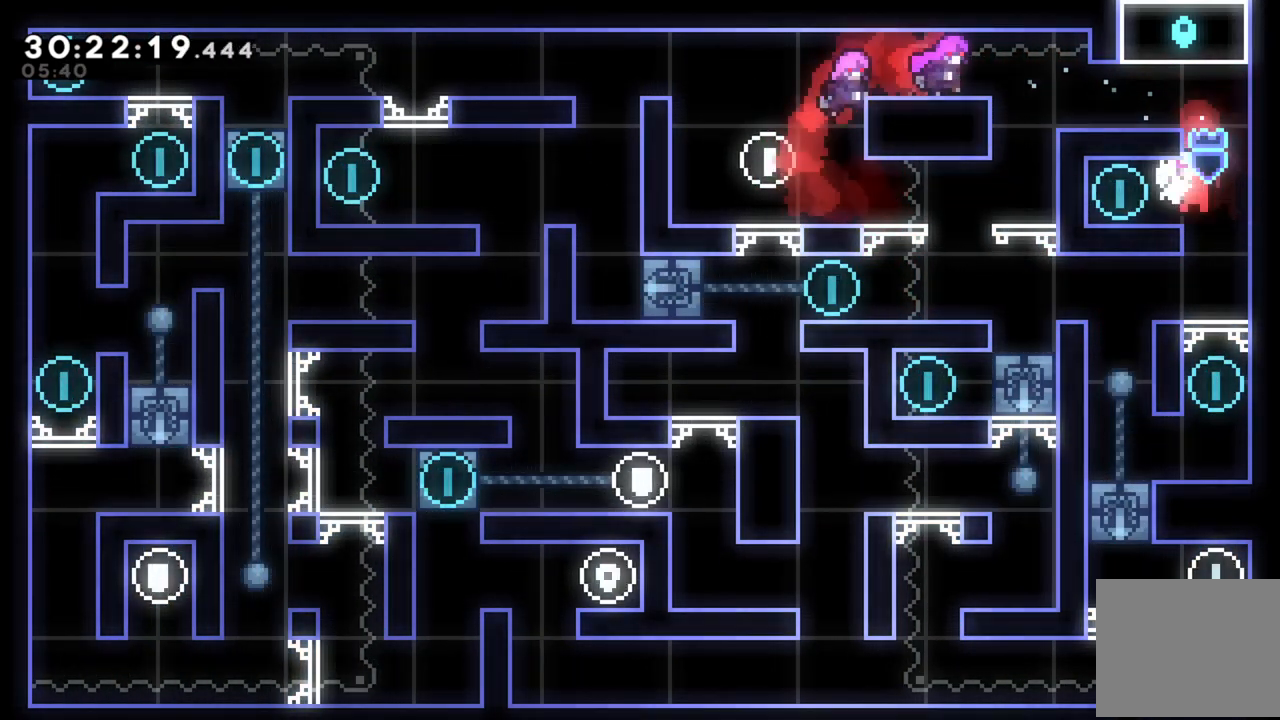
{"buttons": [], "left_stick": "center", "events": [[40, "left_stick", "up-left"], [60, "L2", "down"], [200, "L2", "up"], [480, "left_stick", "center"]]}
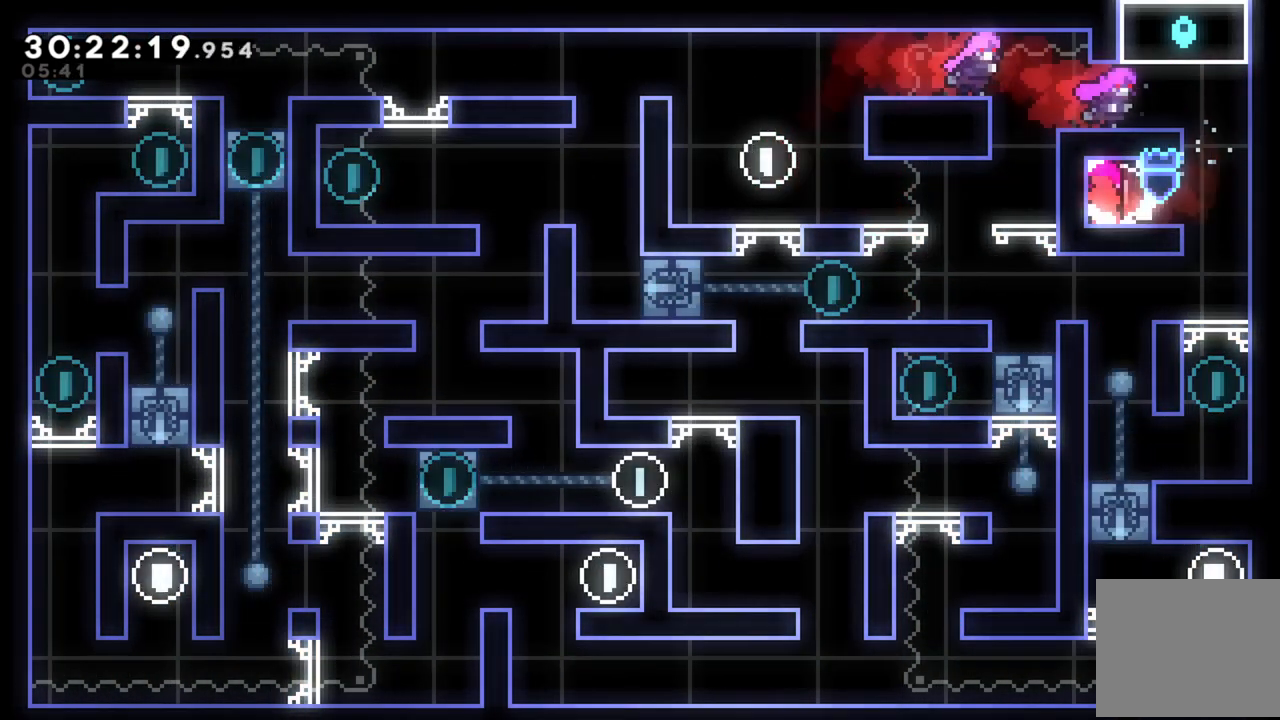
{"buttons": [], "left_stick": "left", "events": [[40, "left_stick", "right"], [420, "left_stick", "left"]]}
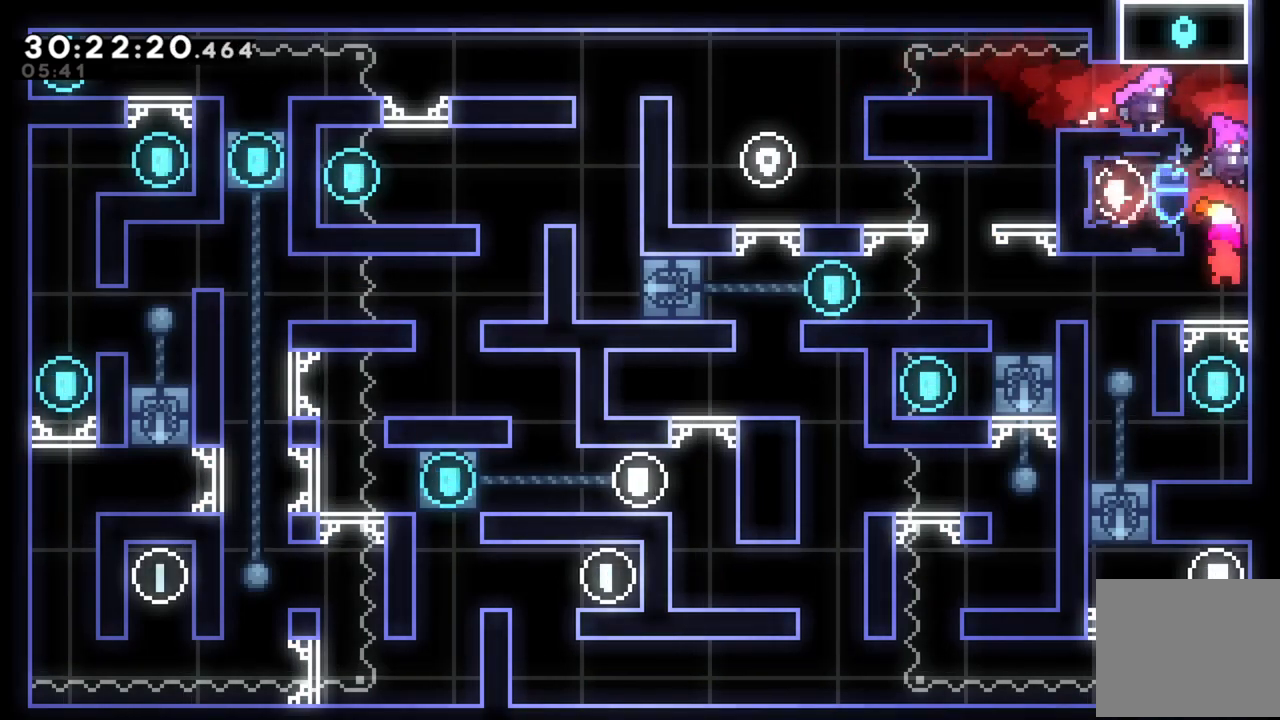
{"buttons": ["L2"], "left_stick": "left", "events": [[340, "A", "down"], [340, "L2", "down"], [440, "A", "up"]]}
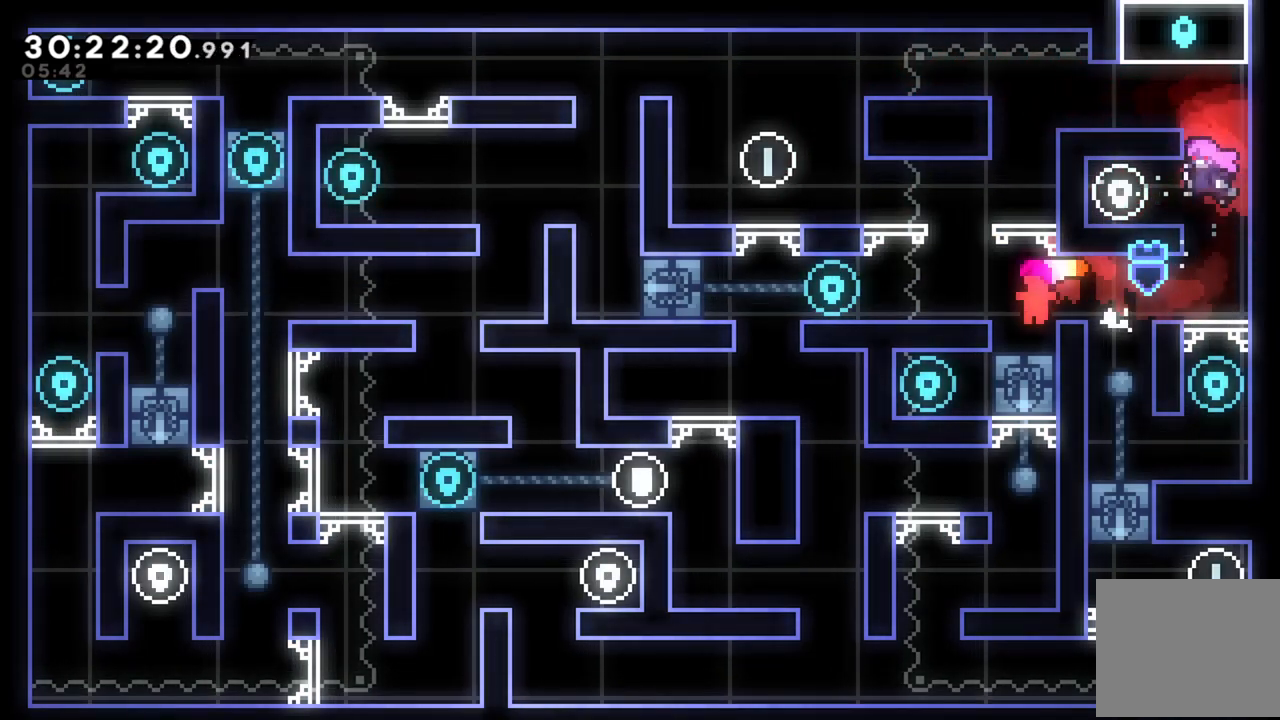
{"buttons": [], "left_stick": "left", "events": [[20, "L2", "up"], [80, "left_stick", "center"], [160, "left_stick", "down"], [220, "R2", "down"], [360, "R2", "up"], [400, "left_stick", "left"]]}
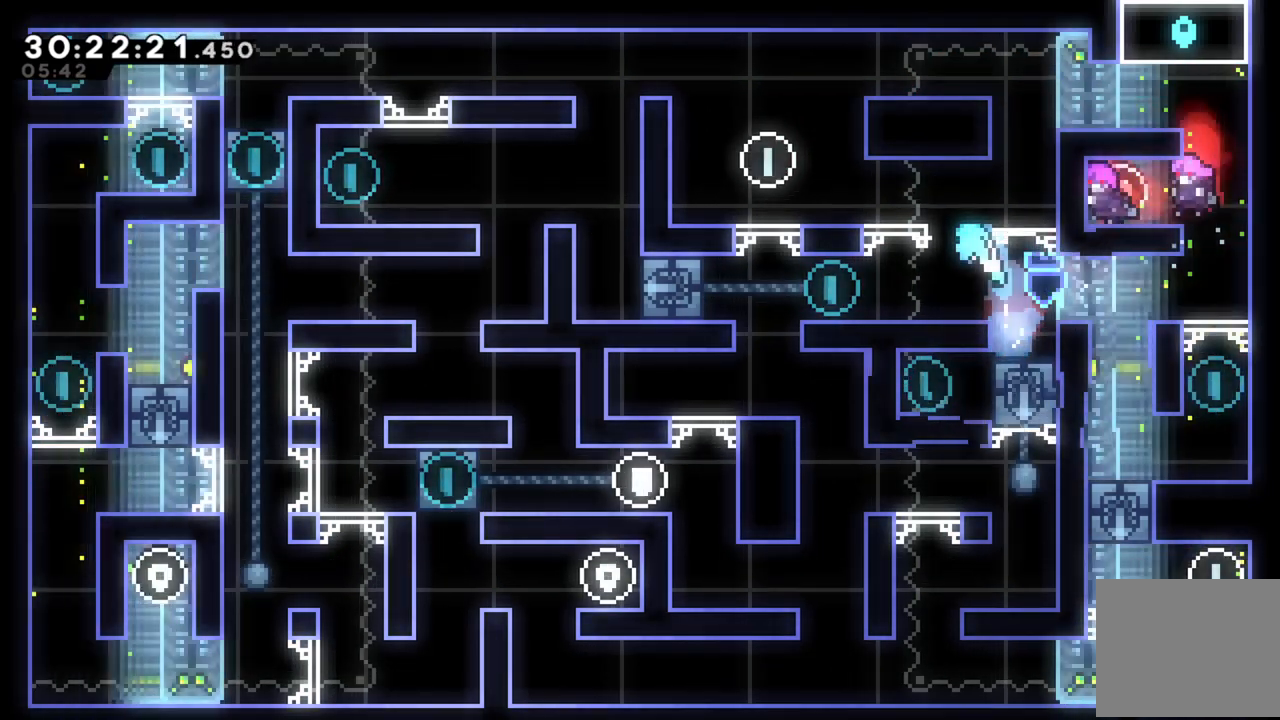
{"buttons": [], "left_stick": "left", "events": []}